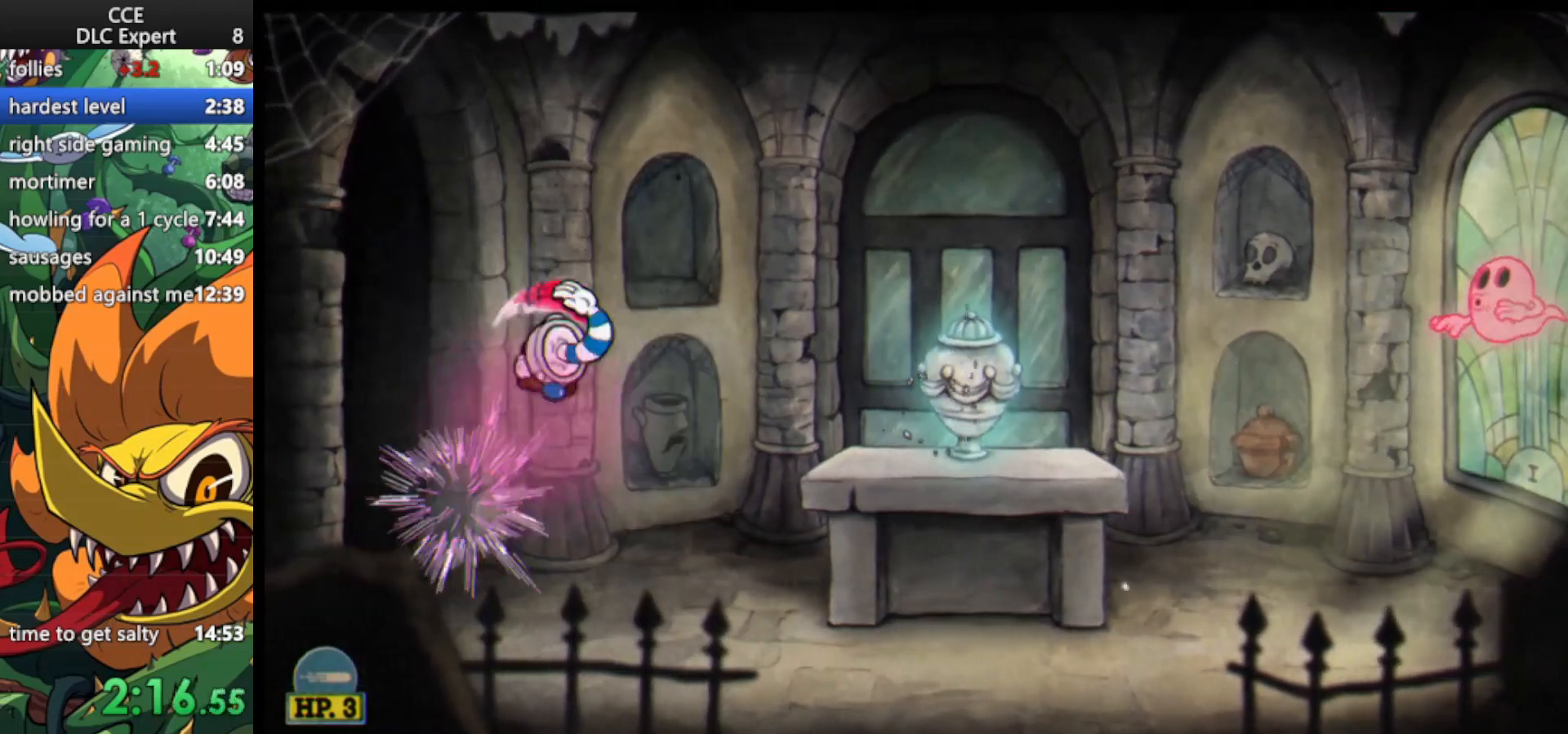
Gameplay with keyboard; each line is a JSON object with the keys held at the frame after it. "events" lists presses ("down") and releases ("up") of "dash", "down", "ex", "jump", "left", "lock", "right", "shoot", "up" and "weapon" between this image and that frame as [ms after this image, input, new state], when the widget could be followed in between. No other keys are recorded. Mouse input is not recorded. Key names are as the overlay labels them; some are game actions (e.g. jump) rather than physical keys.
{"keys": ["right", "up"], "events": [[67, "jump", "up"]]}
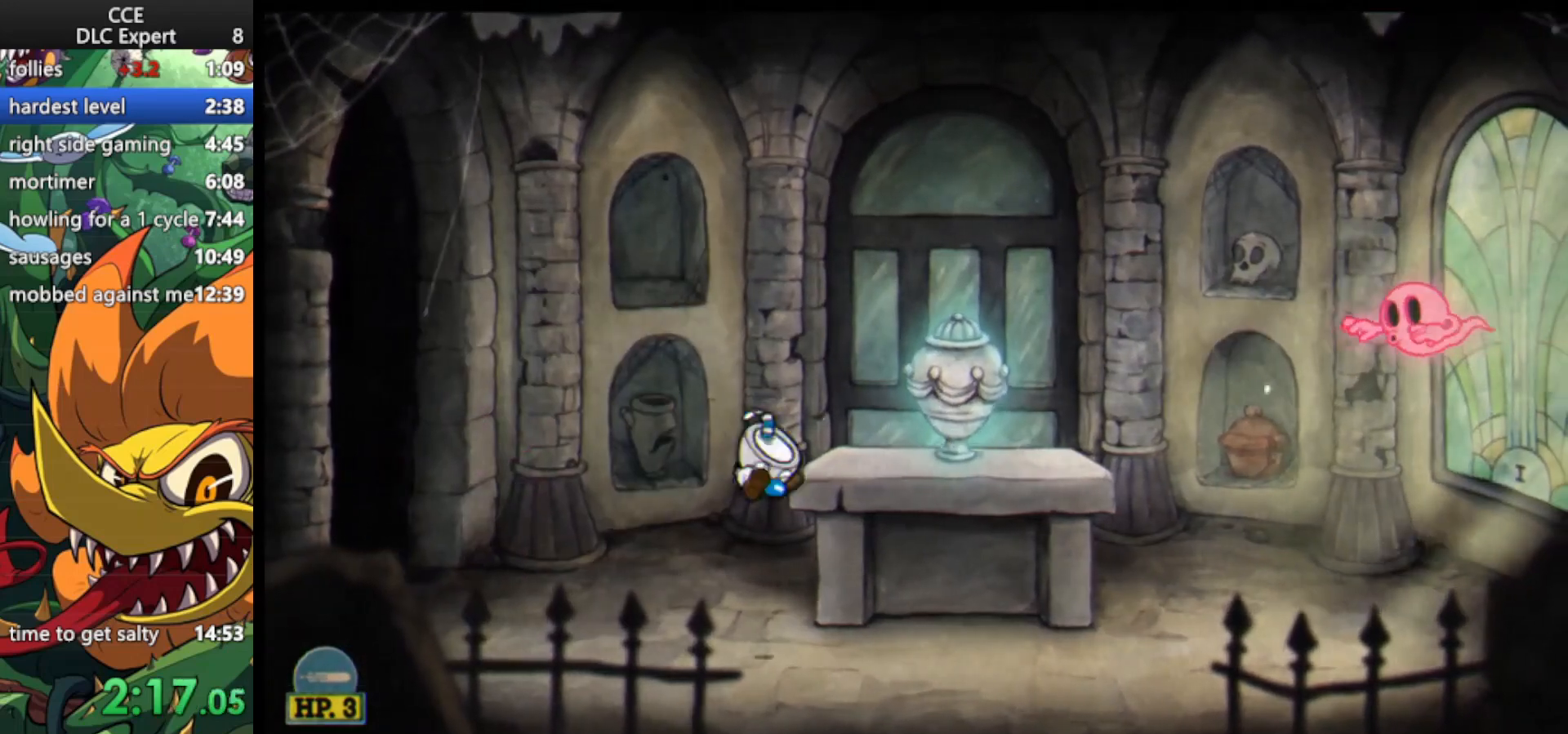
{"keys": ["dash", "right"], "events": [[233, "jump", "down"], [333, "up", "up"], [400, "jump", "up"], [467, "dash", "down"]]}
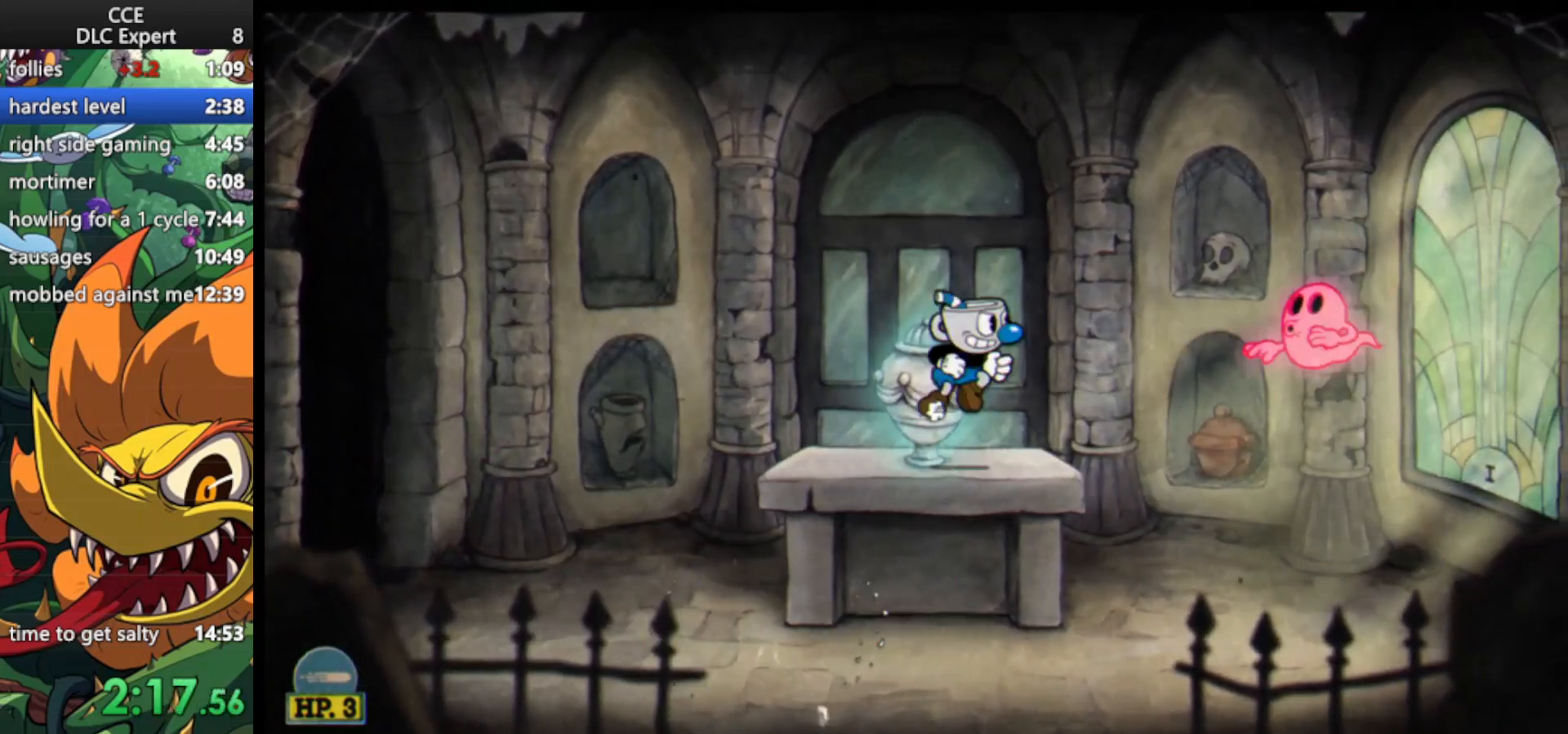
{"keys": ["jump", "left", "up"], "events": [[100, "dash", "up"], [200, "jump", "down"], [300, "left", "down"], [300, "right", "up"], [300, "up", "down"]]}
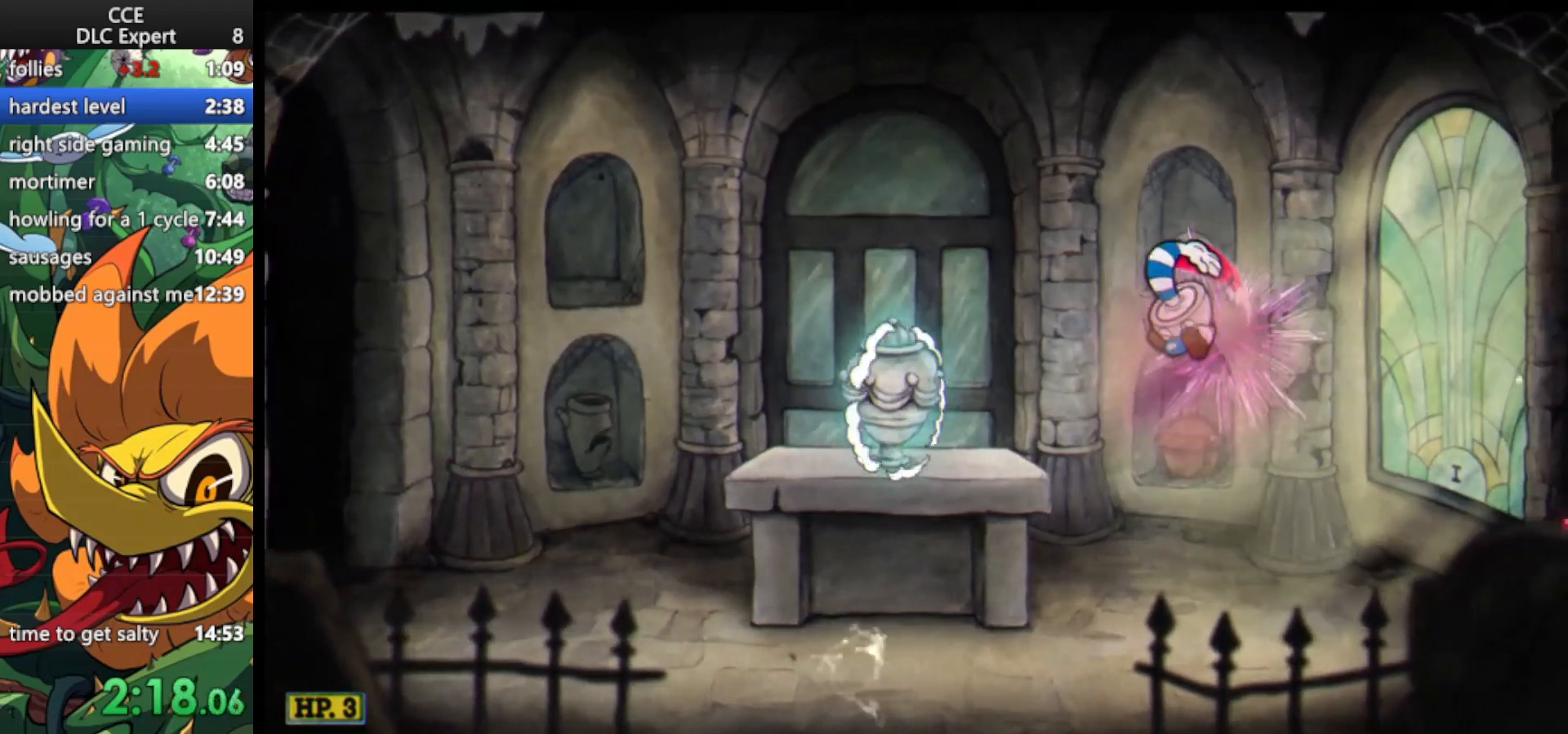
{"keys": ["right"], "events": [[233, "jump", "up"], [367, "up", "up"], [400, "left", "up"], [467, "right", "down"]]}
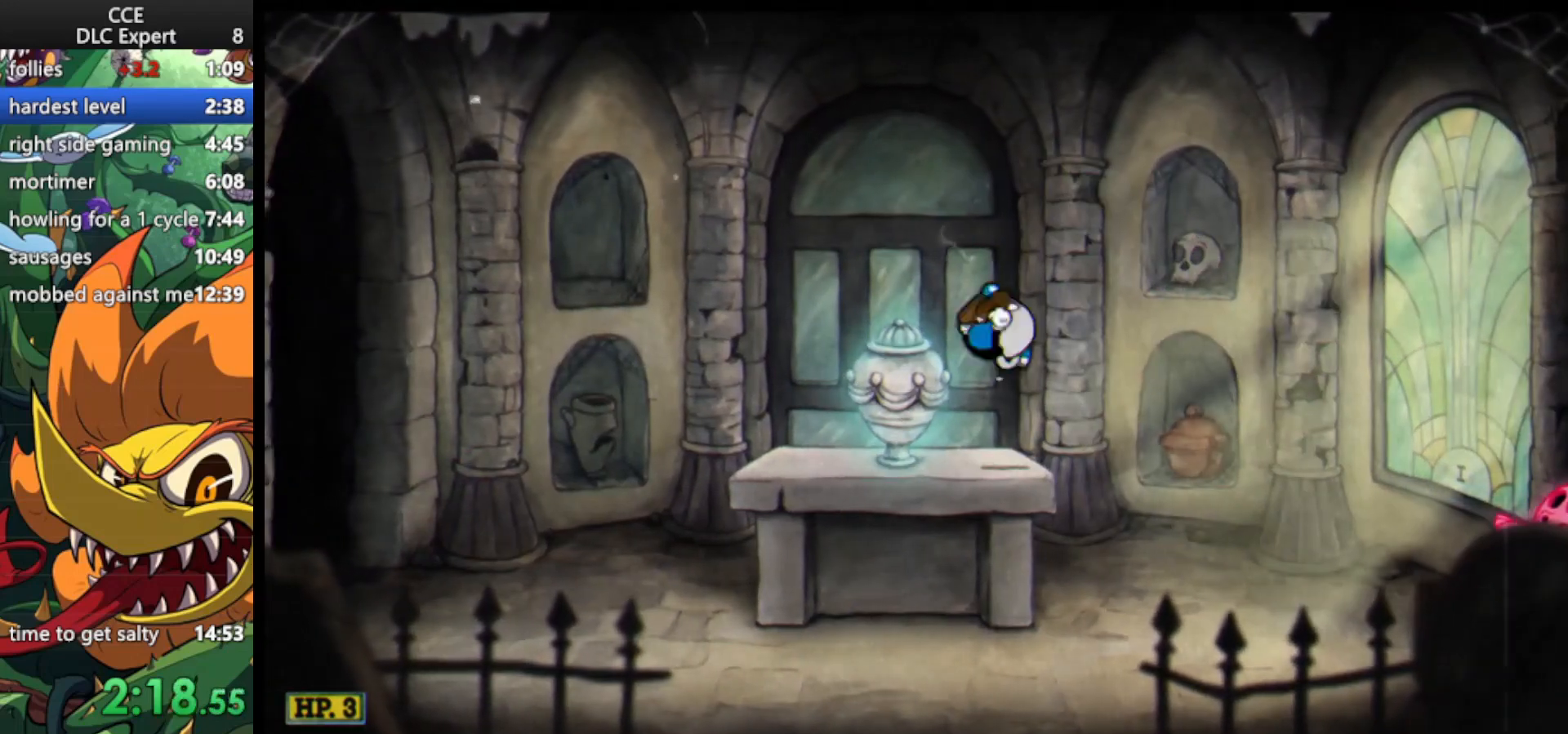
{"keys": ["right"], "events": [[33, "jump", "down"], [133, "dash", "down"], [367, "jump", "up"], [400, "dash", "up"]]}
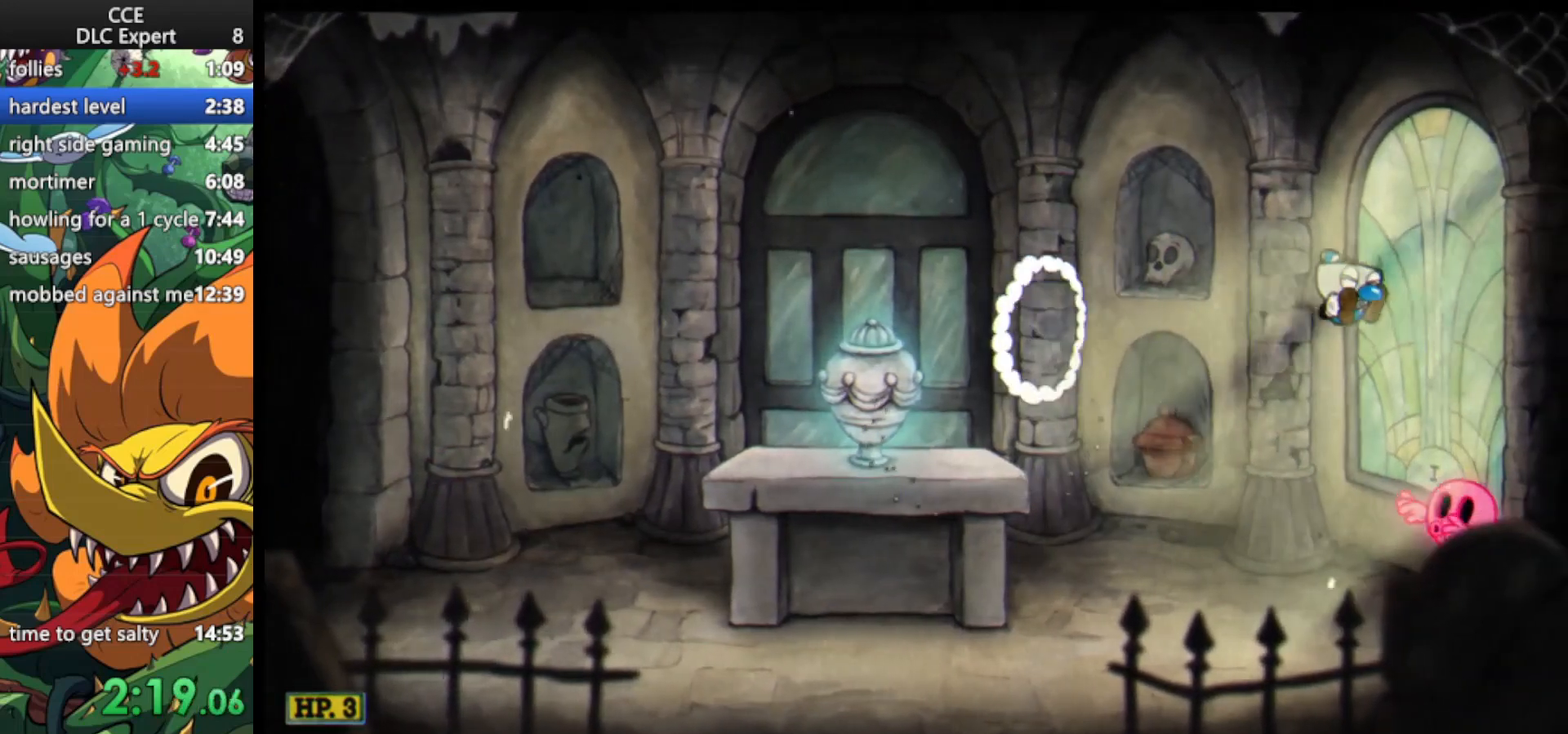
{"keys": ["jump", "left", "up"], "events": [[100, "jump", "down"], [133, "left", "down"], [133, "right", "up"], [133, "up", "down"]]}
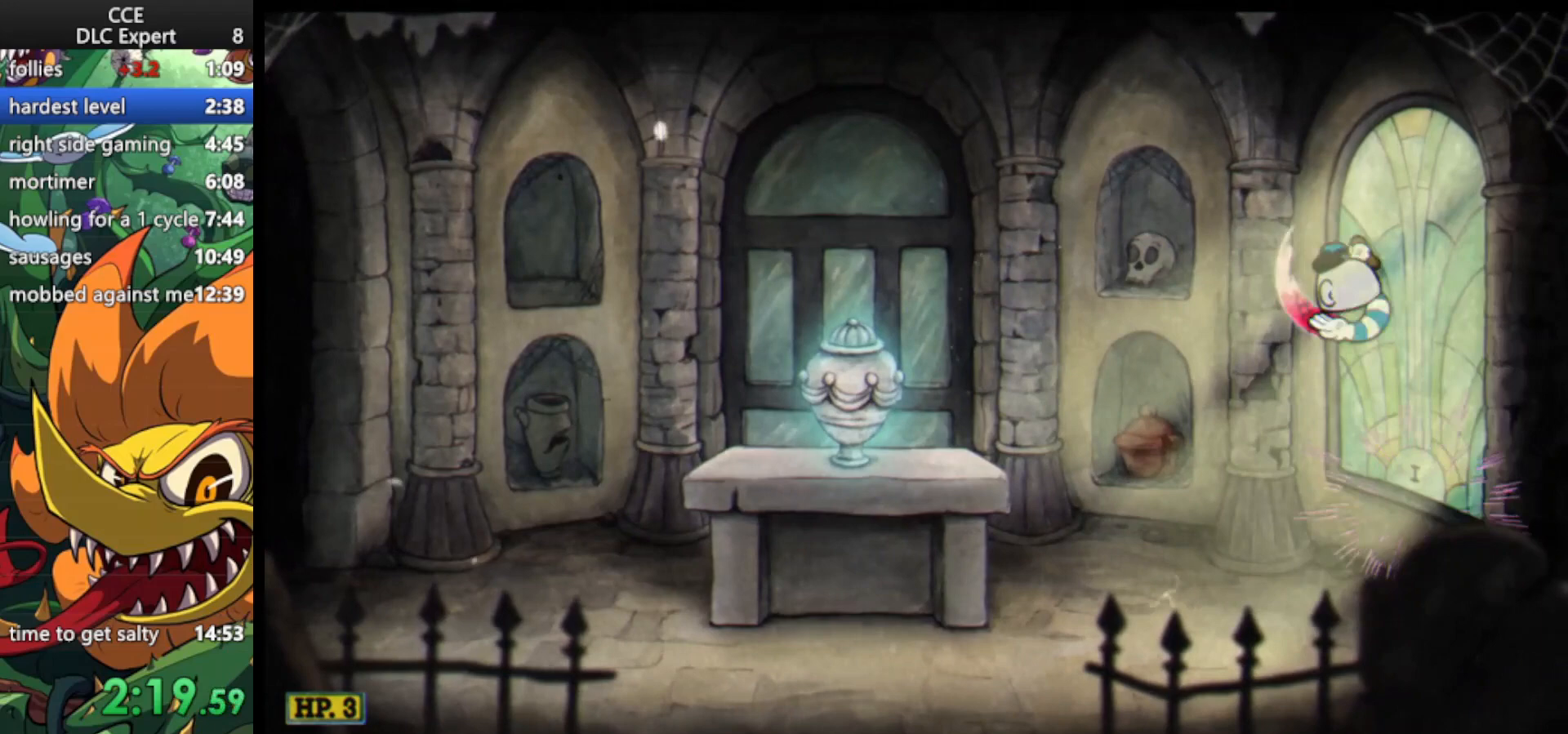
{"keys": ["left", "up"], "events": [[300, "jump", "up"]]}
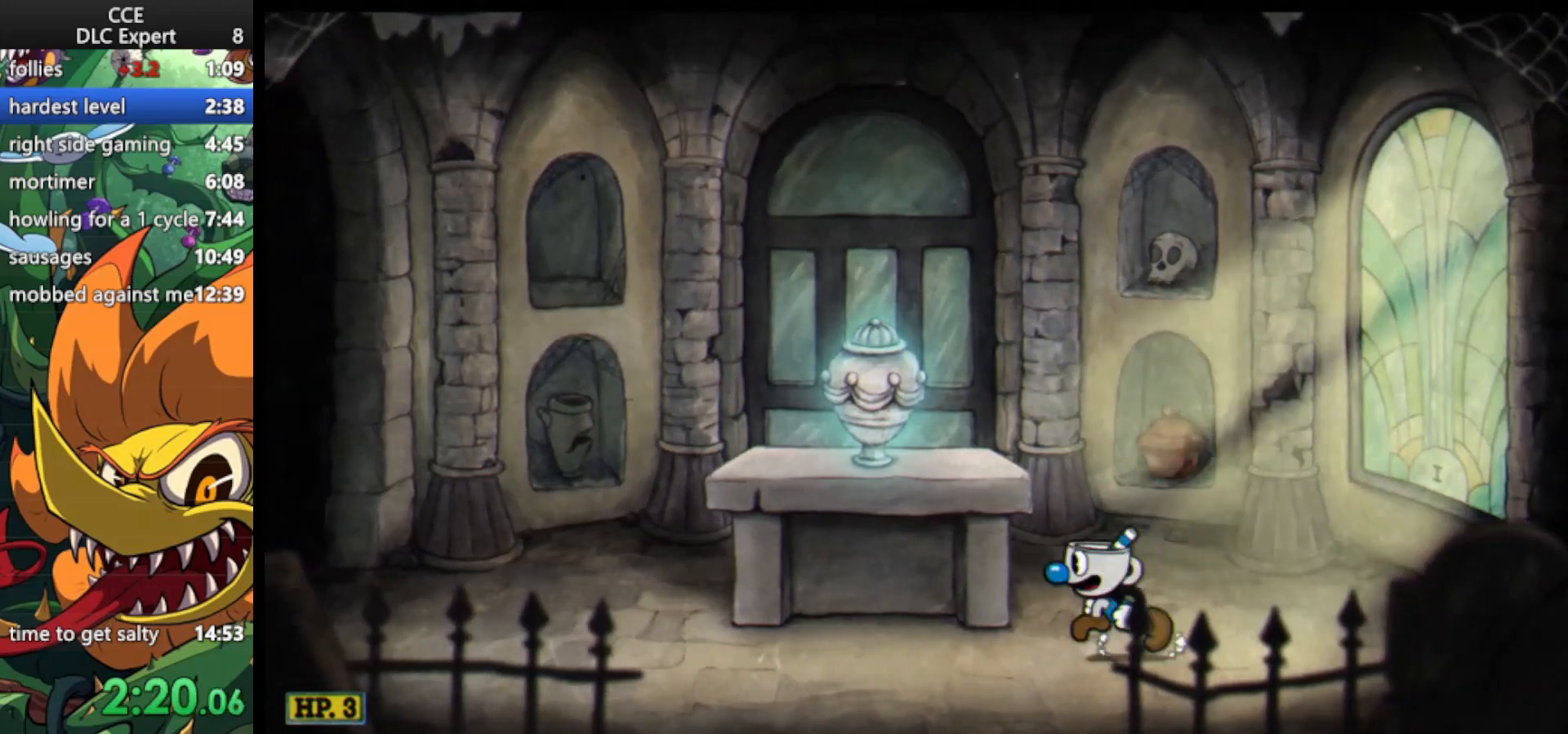
{"keys": ["left", "up"], "events": [[67, "jump", "down"], [433, "jump", "up"]]}
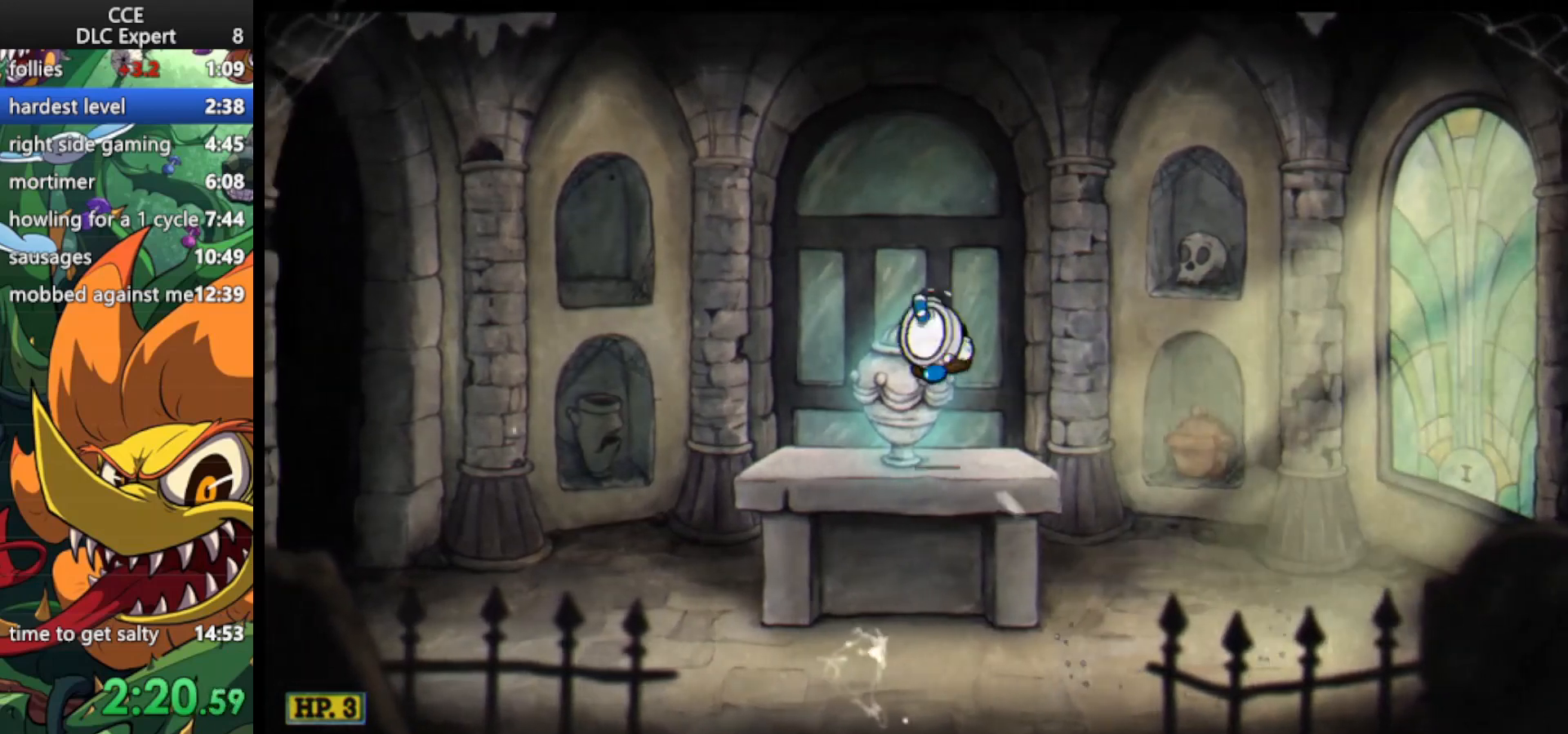
{"keys": [], "events": [[133, "up", "up"], [400, "left", "up"]]}
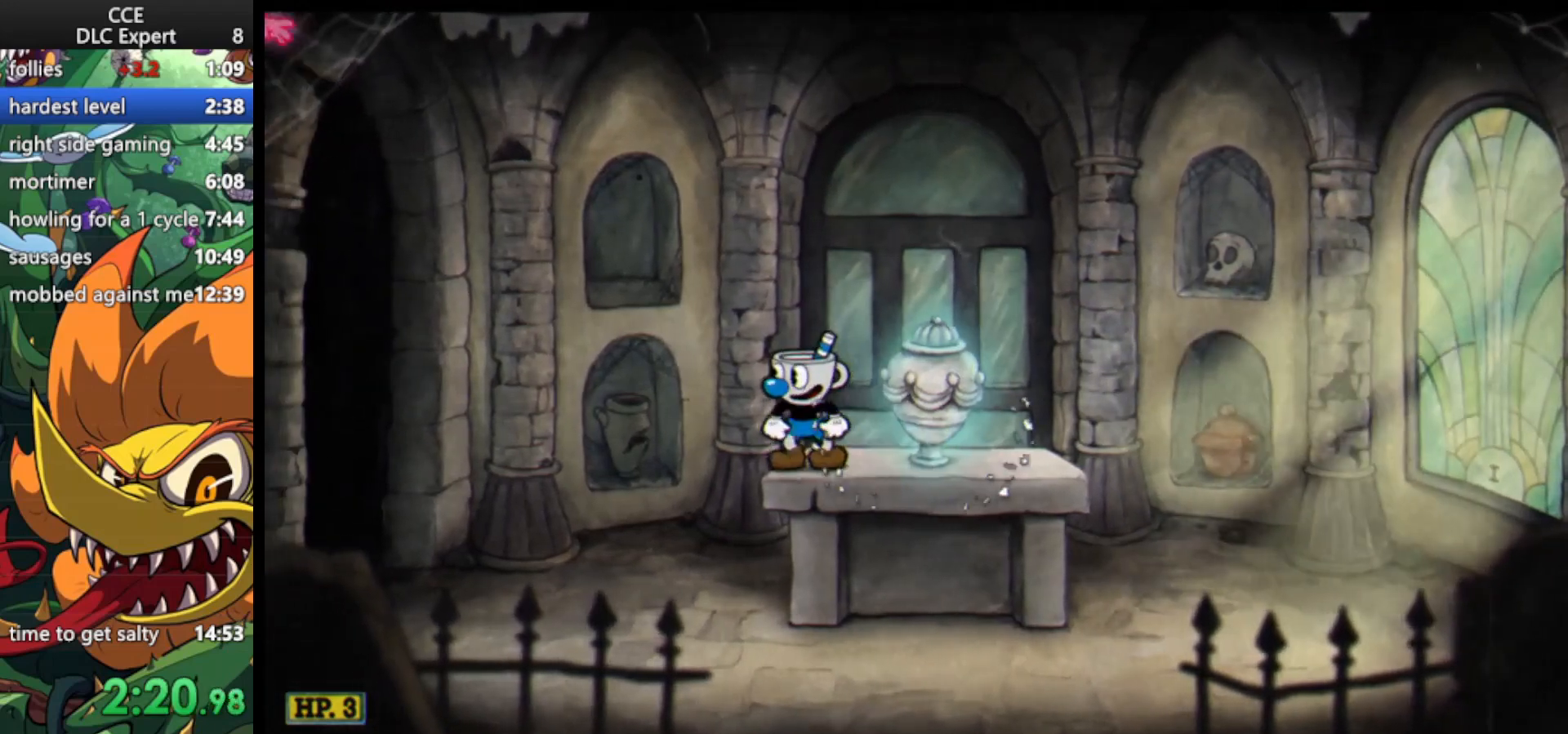
{"keys": ["dash", "left"], "events": [[167, "jump", "down"], [167, "left", "down"], [433, "jump", "up"], [467, "dash", "down"]]}
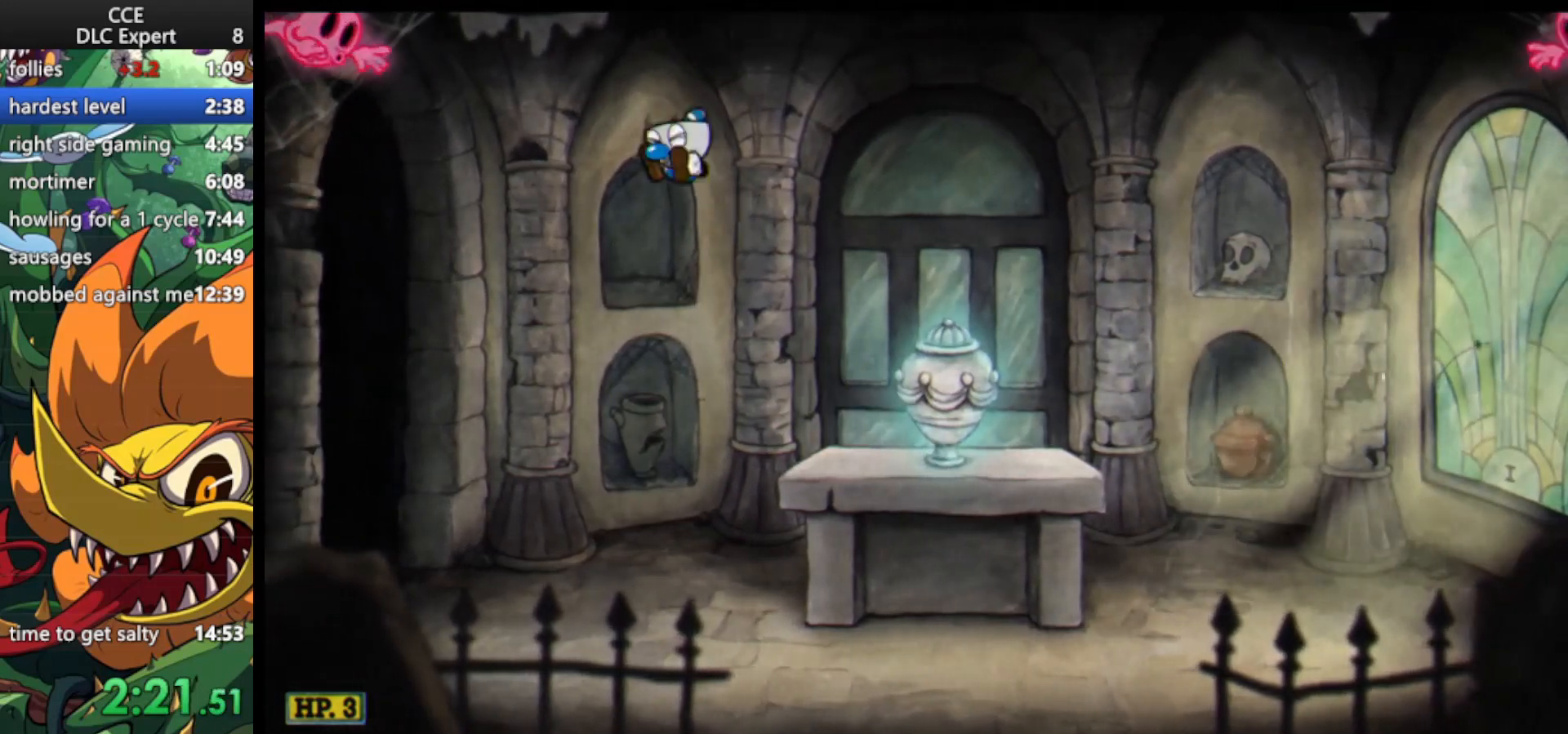
{"keys": ["jump", "right", "up"], "events": [[167, "dash", "up"], [267, "jump", "down"], [300, "left", "up"], [300, "right", "down"], [300, "up", "down"]]}
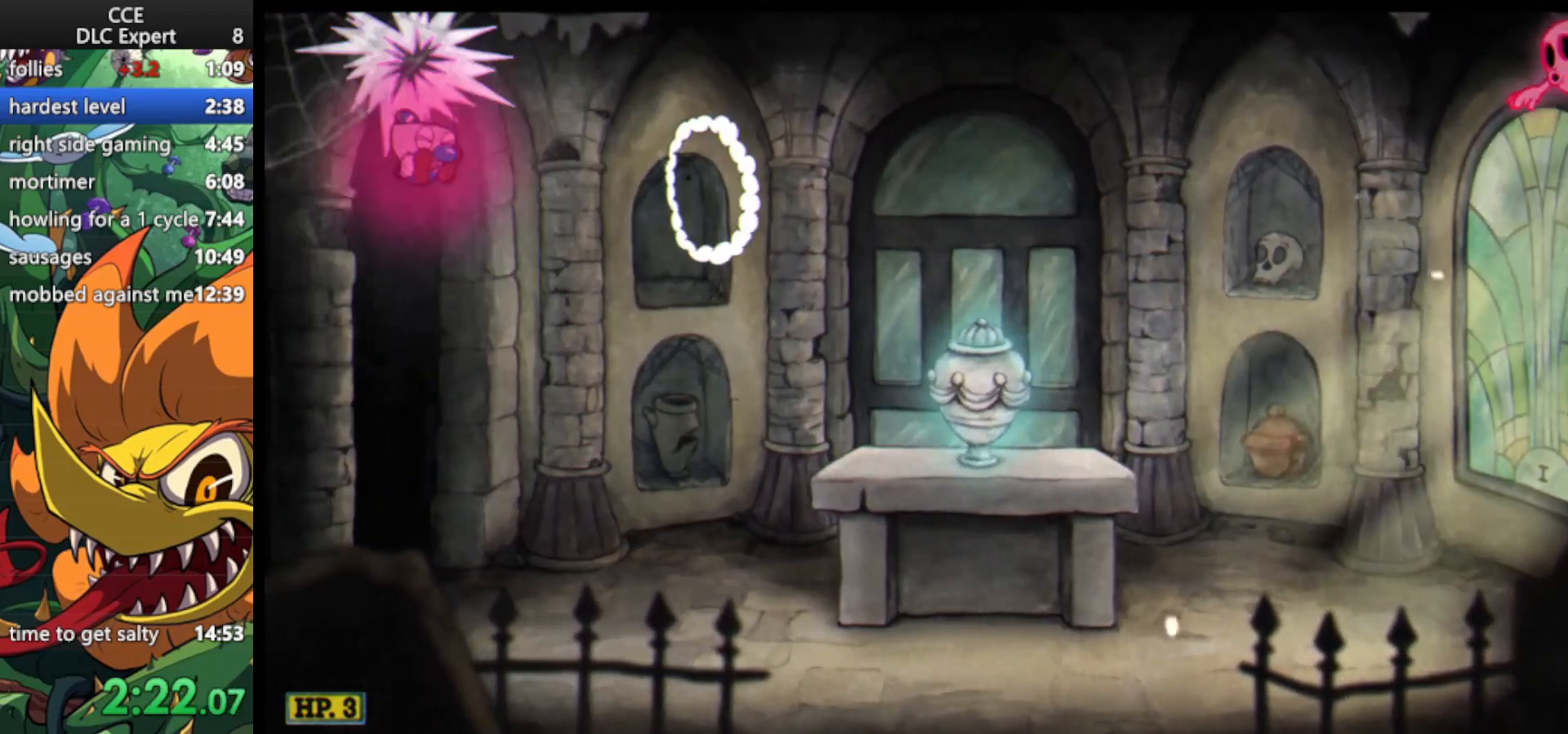
{"keys": ["right", "up"], "events": [[500, "jump", "up"]]}
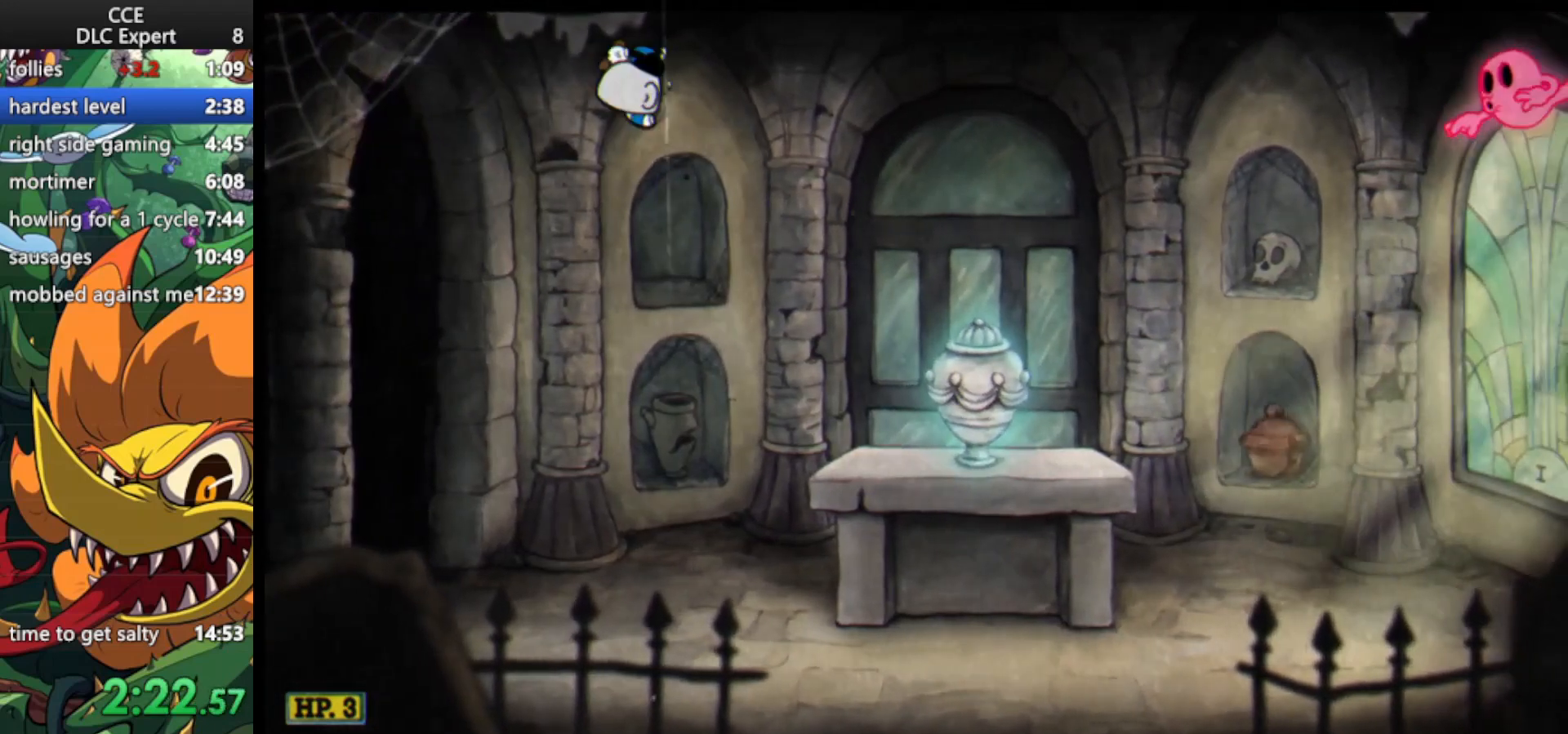
{"keys": ["jump", "right", "up"], "events": [[467, "jump", "down"]]}
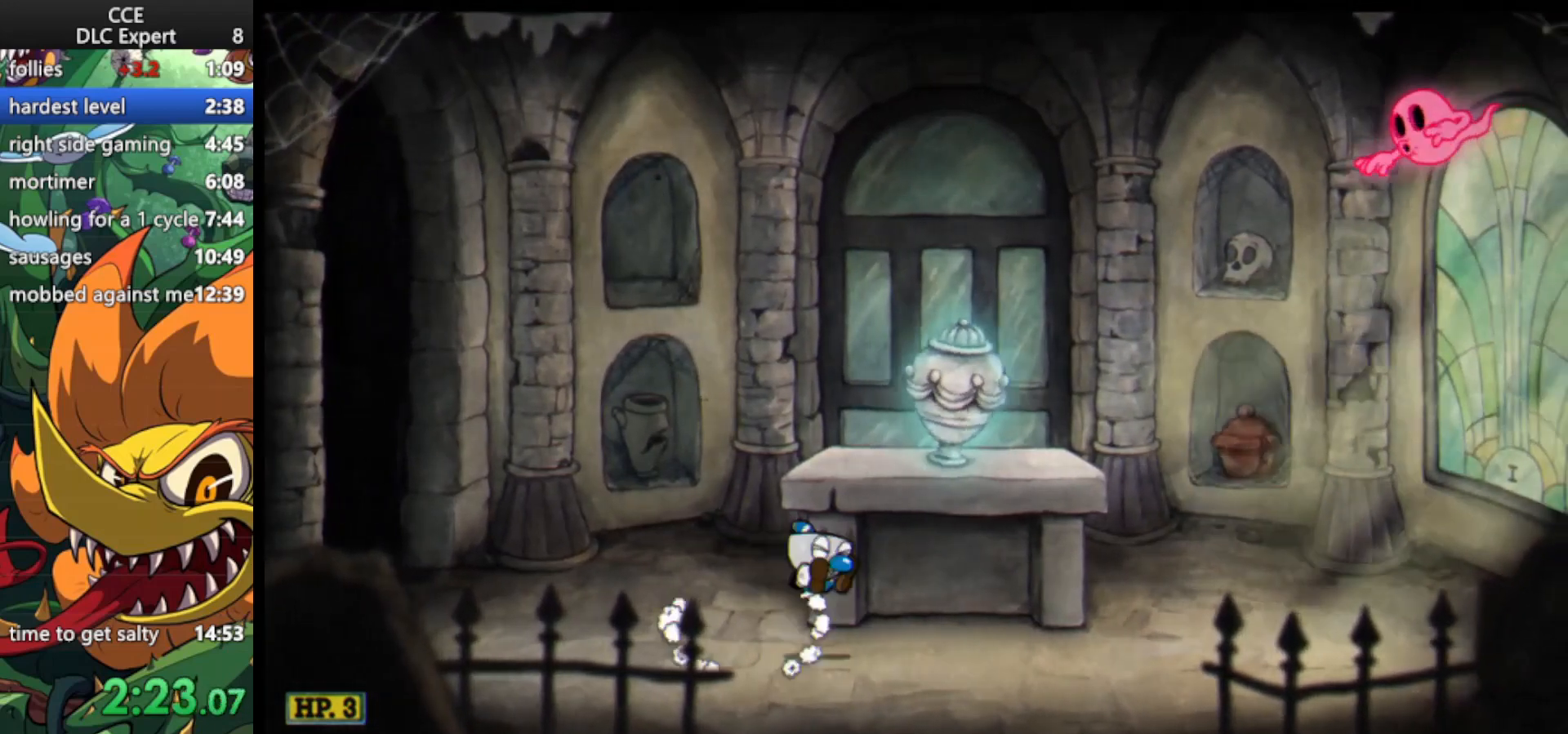
{"keys": ["right", "up"], "events": [[167, "jump", "up"]]}
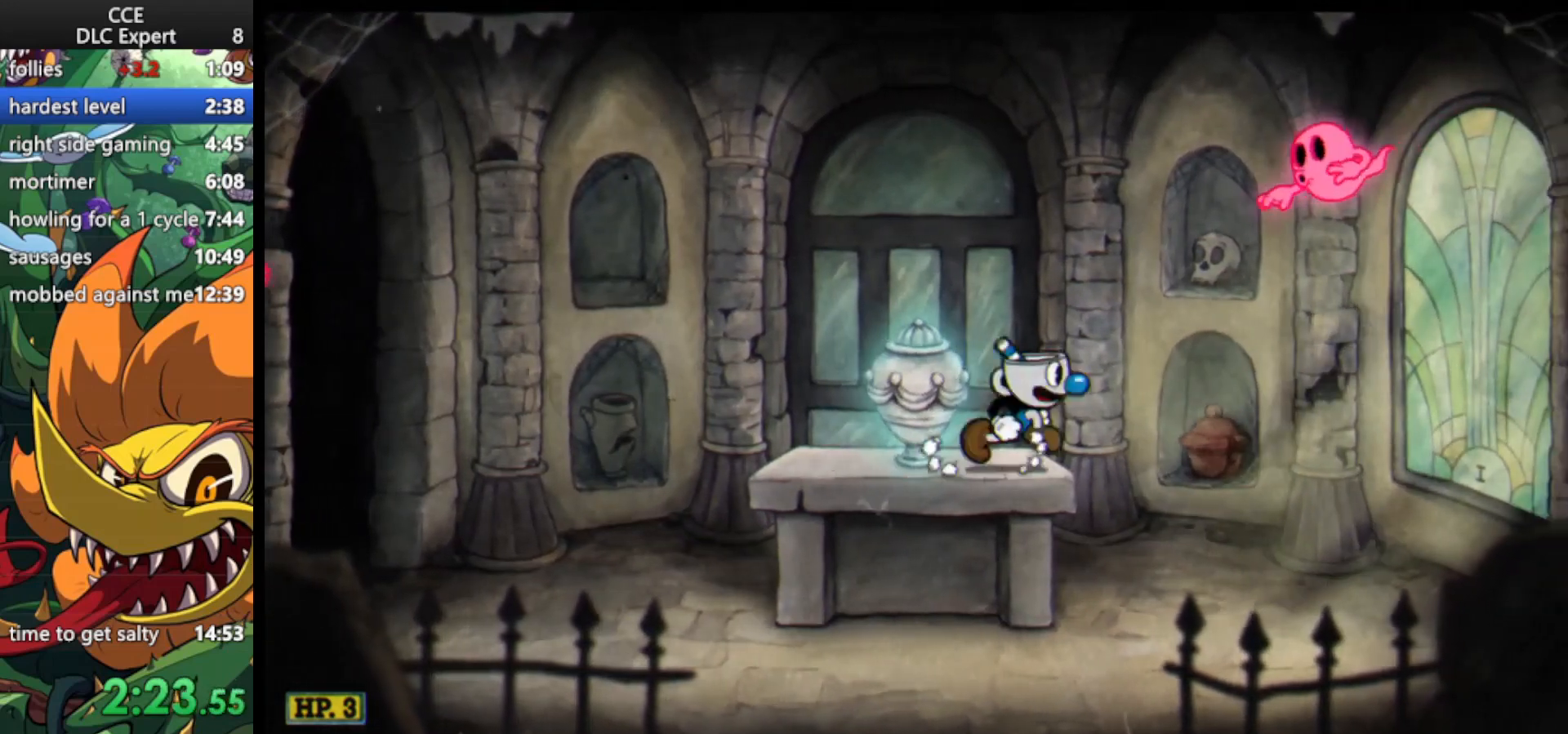
{"keys": ["jump", "right", "up"], "events": [[33, "jump", "down"], [267, "jump", "up"], [367, "jump", "down"]]}
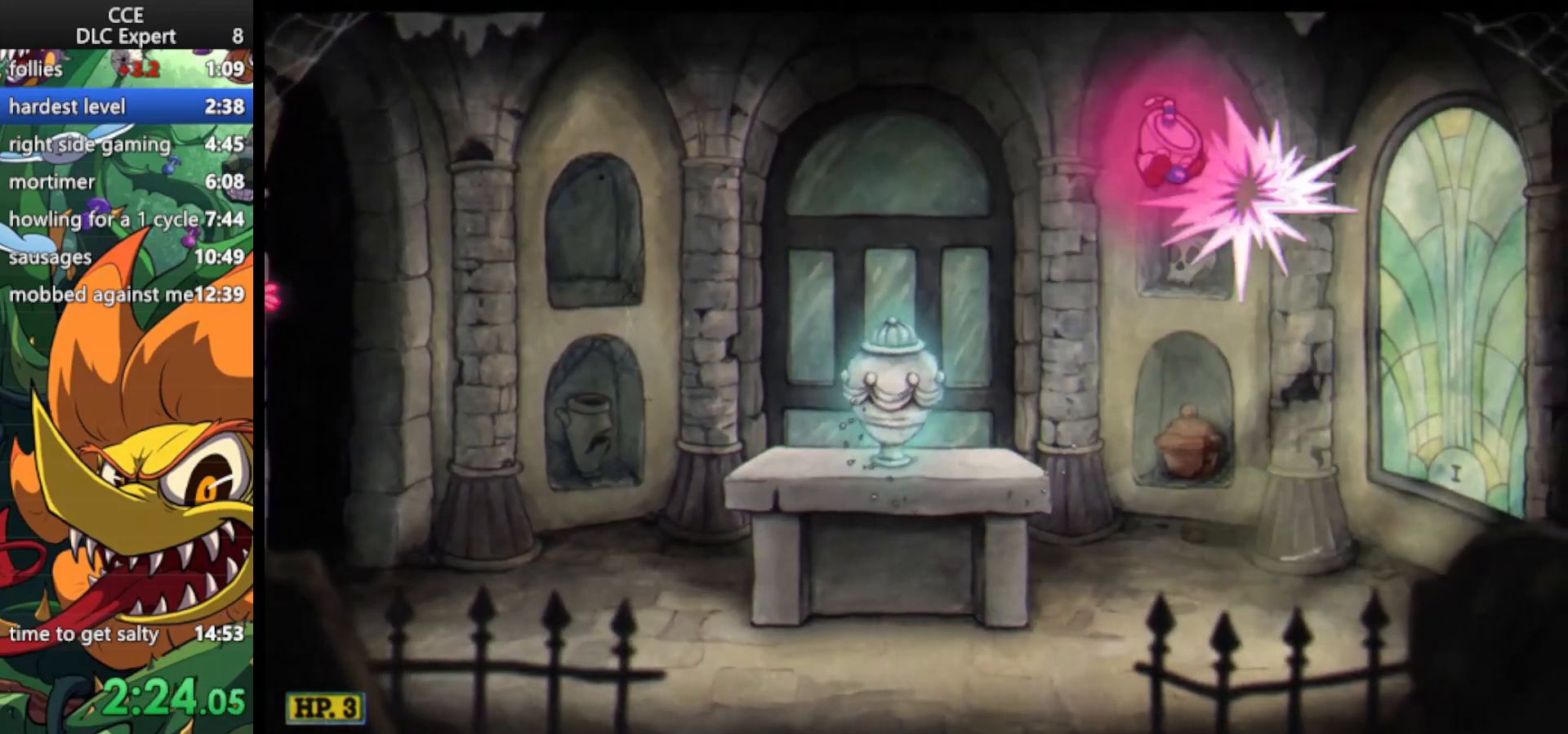
{"keys": ["left"], "events": [[67, "left", "down"], [67, "right", "up"], [233, "jump", "up"], [500, "up", "up"]]}
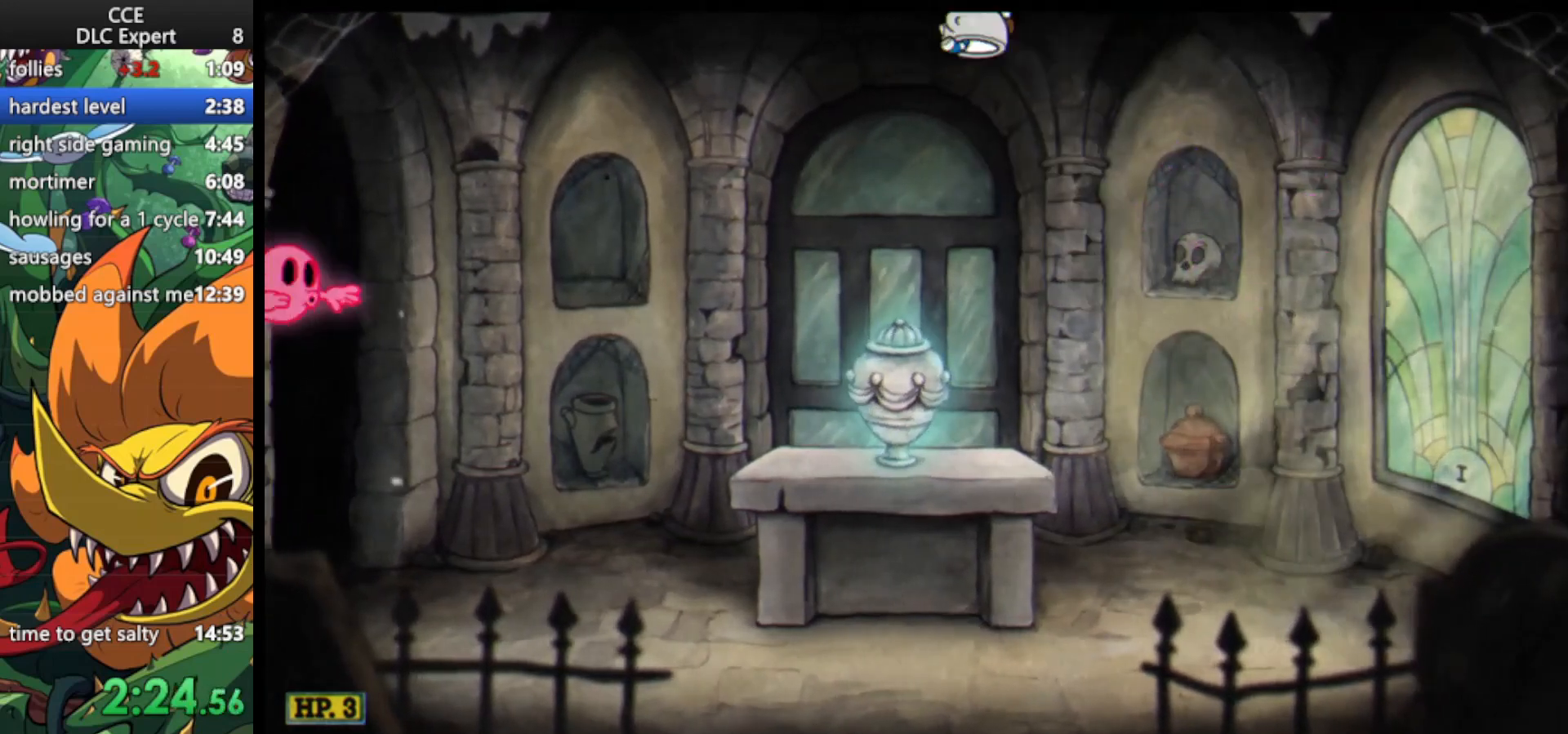
{"keys": ["dash", "jump", "left"], "events": [[400, "jump", "down"], [433, "dash", "down"]]}
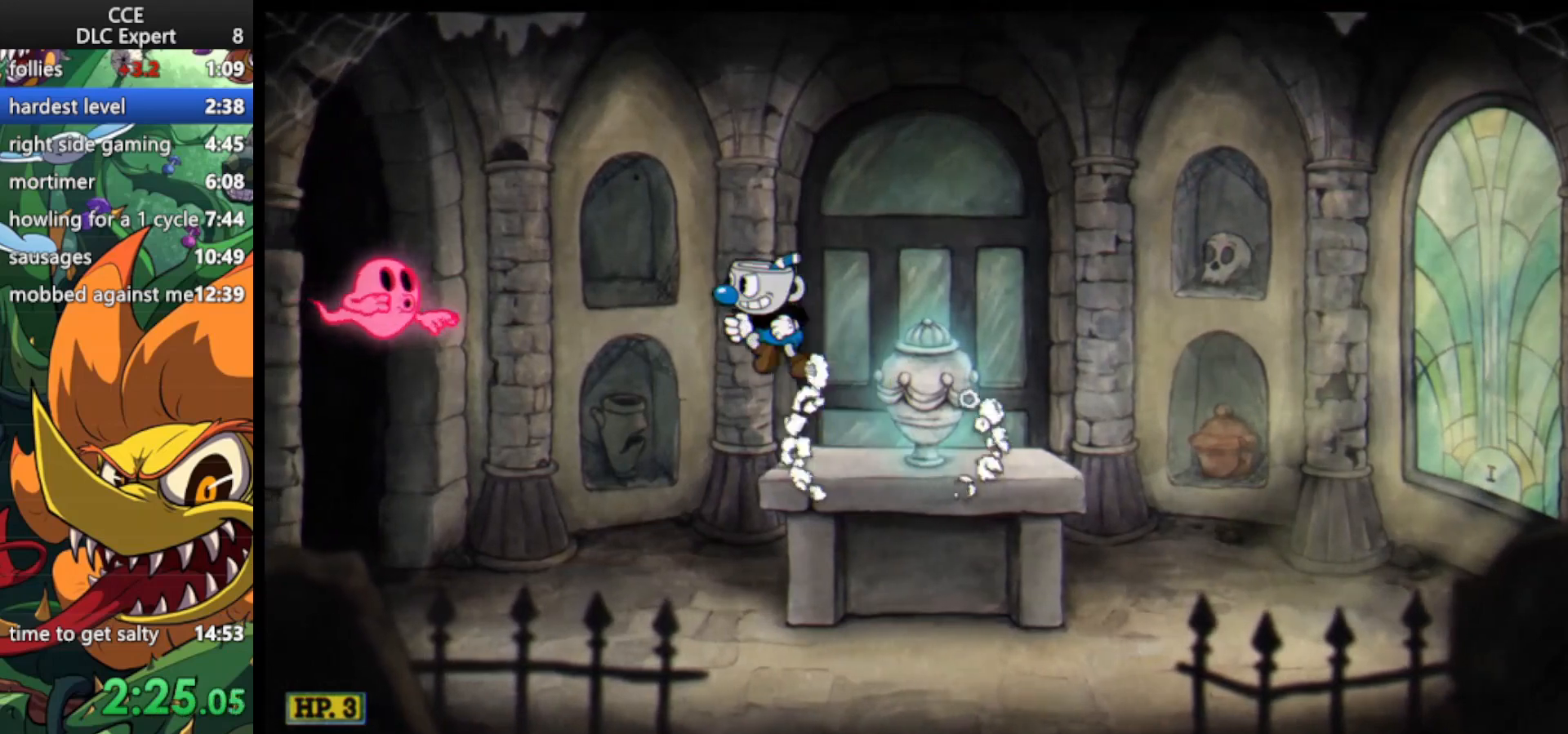
{"keys": ["jump", "right", "up"], "events": [[67, "jump", "up"], [133, "dash", "up"], [233, "jump", "down"], [333, "right", "down"], [333, "up", "down"], [367, "left", "up"]]}
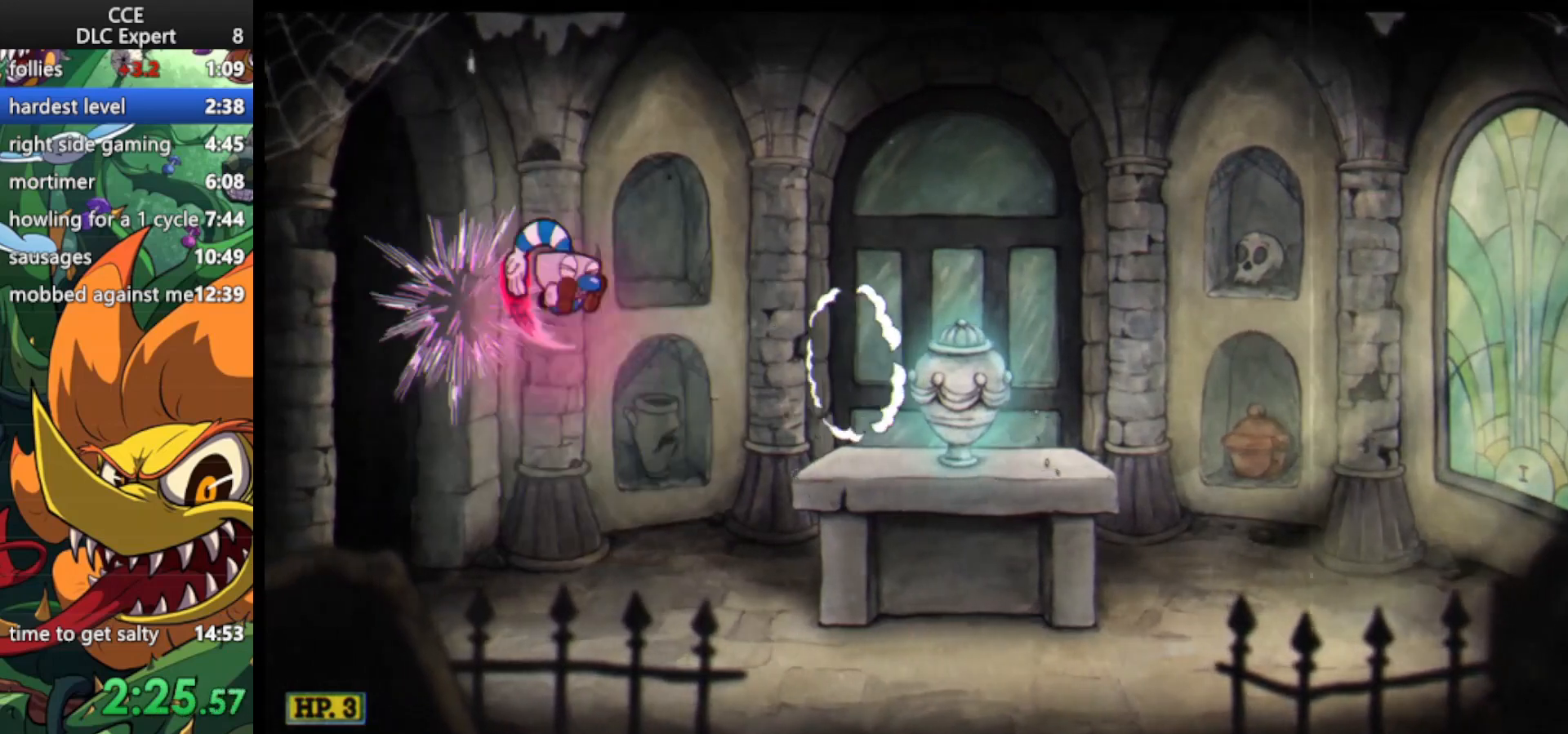
{"keys": ["right", "up"], "events": [[333, "jump", "up"]]}
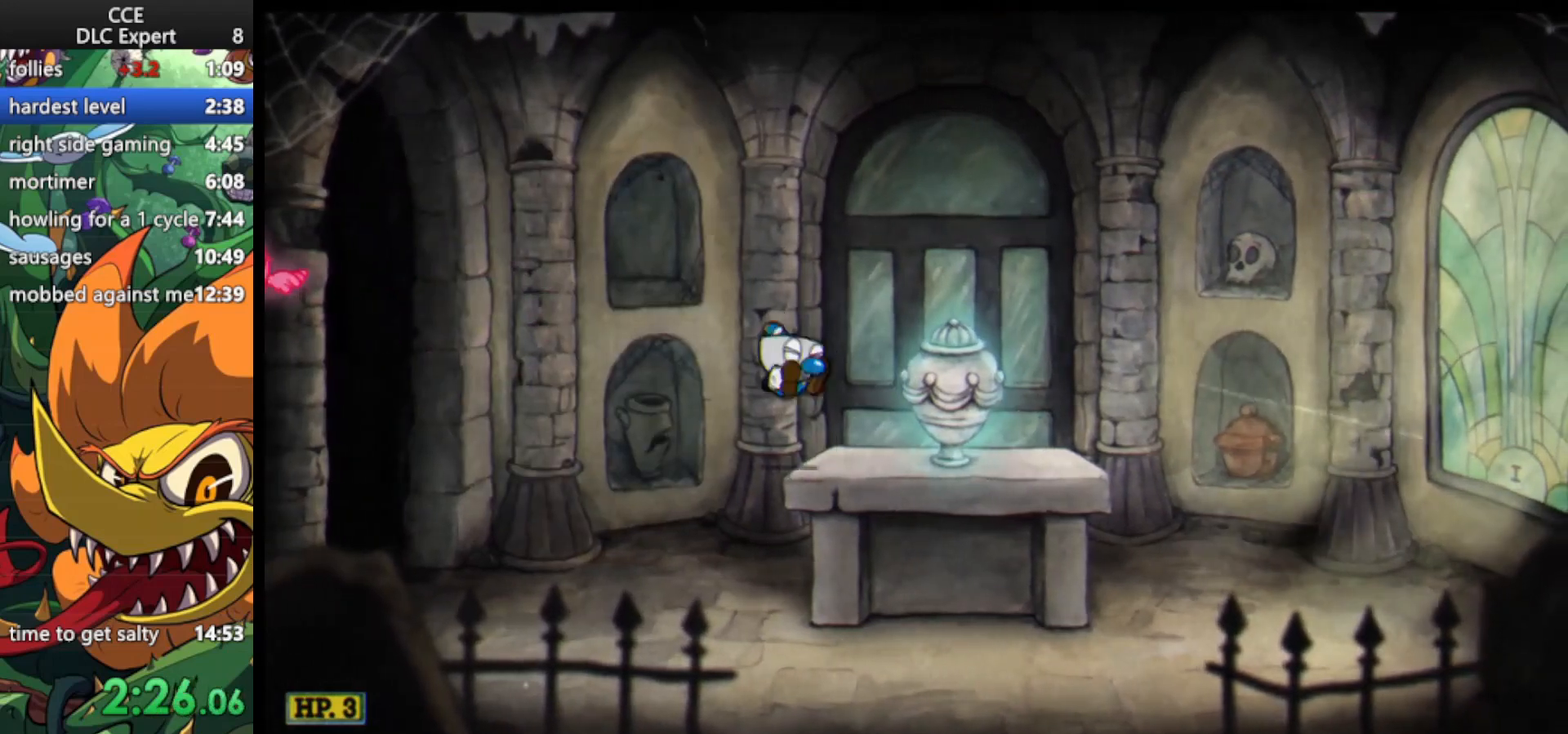
{"keys": ["jump", "left"], "events": [[300, "jump", "down"], [300, "left", "down"], [300, "right", "up"], [300, "up", "up"]]}
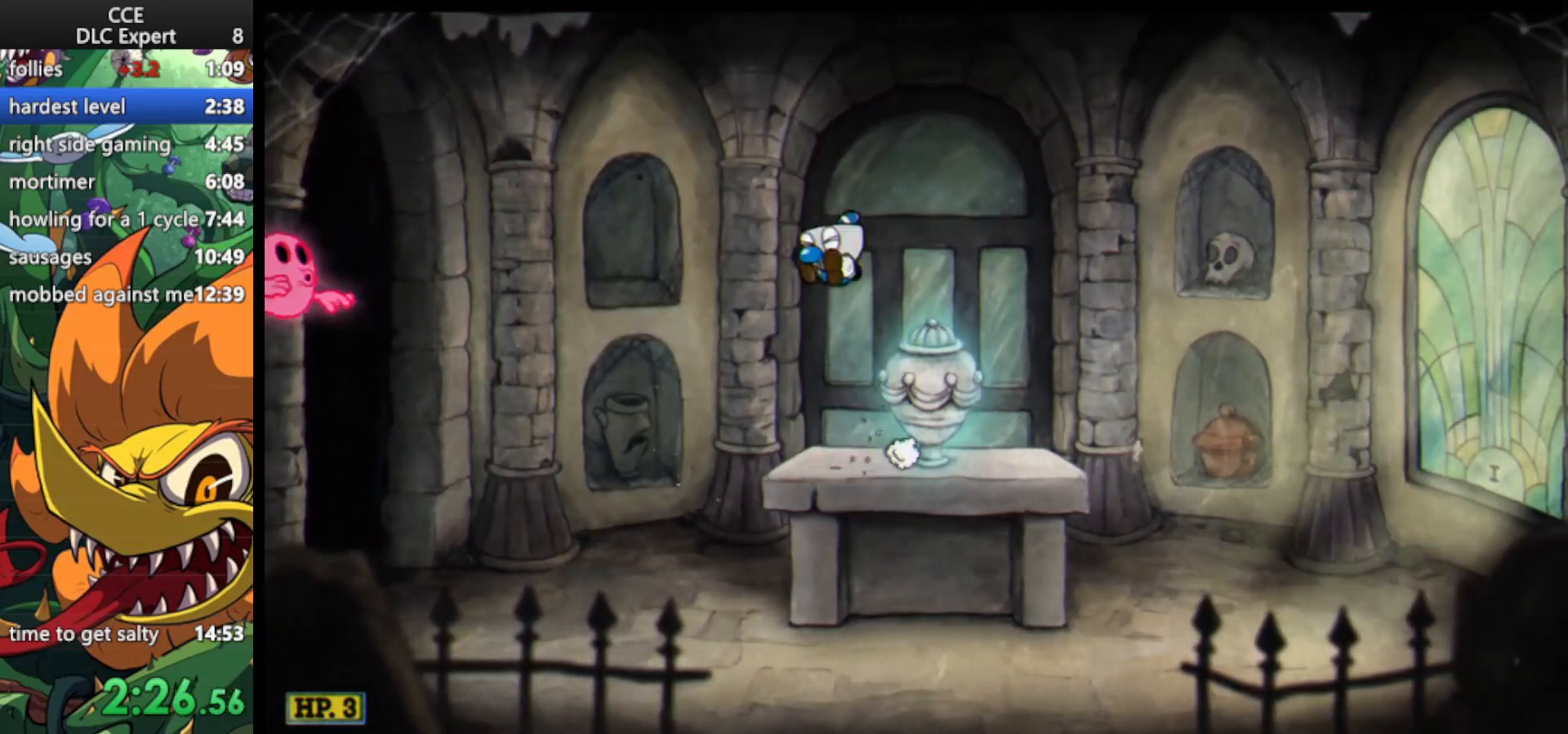
{"keys": ["jump", "left"], "events": [[33, "dash", "down"], [33, "jump", "up"], [300, "dash", "up"], [400, "jump", "down"]]}
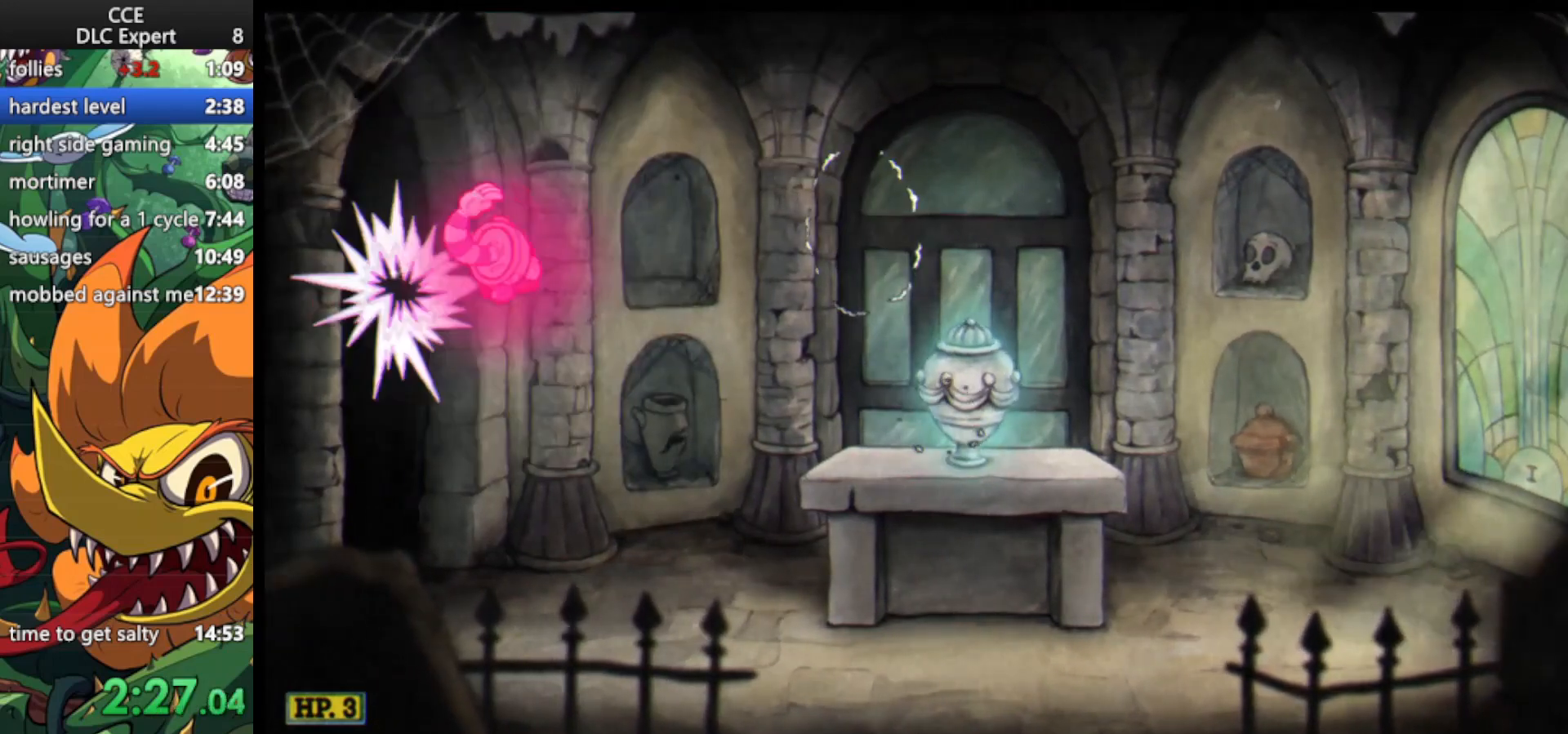
{"keys": ["jump", "right", "up"], "events": [[33, "right", "down"], [33, "up", "down"], [100, "left", "up"]]}
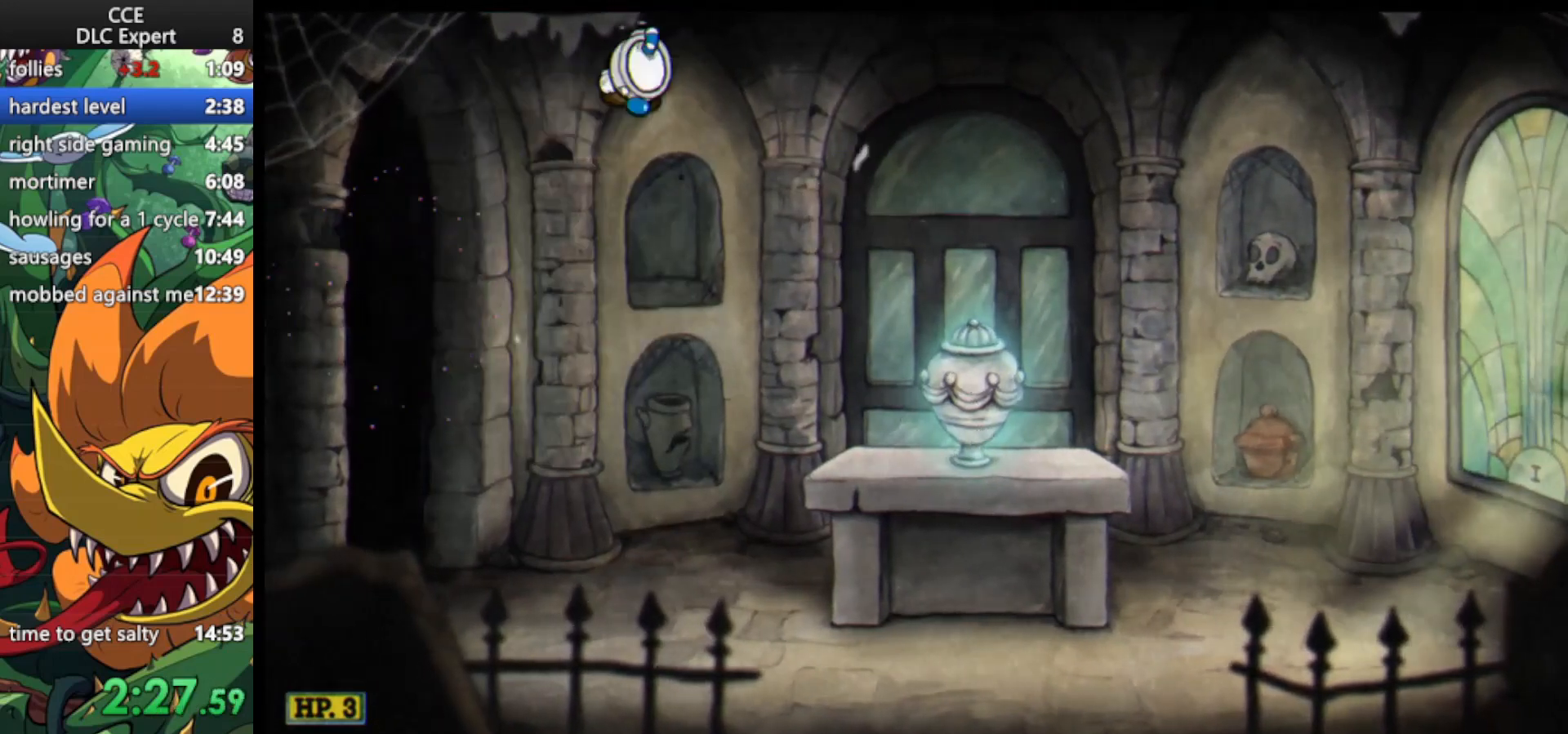
{"keys": ["right", "up"], "events": [[100, "jump", "up"]]}
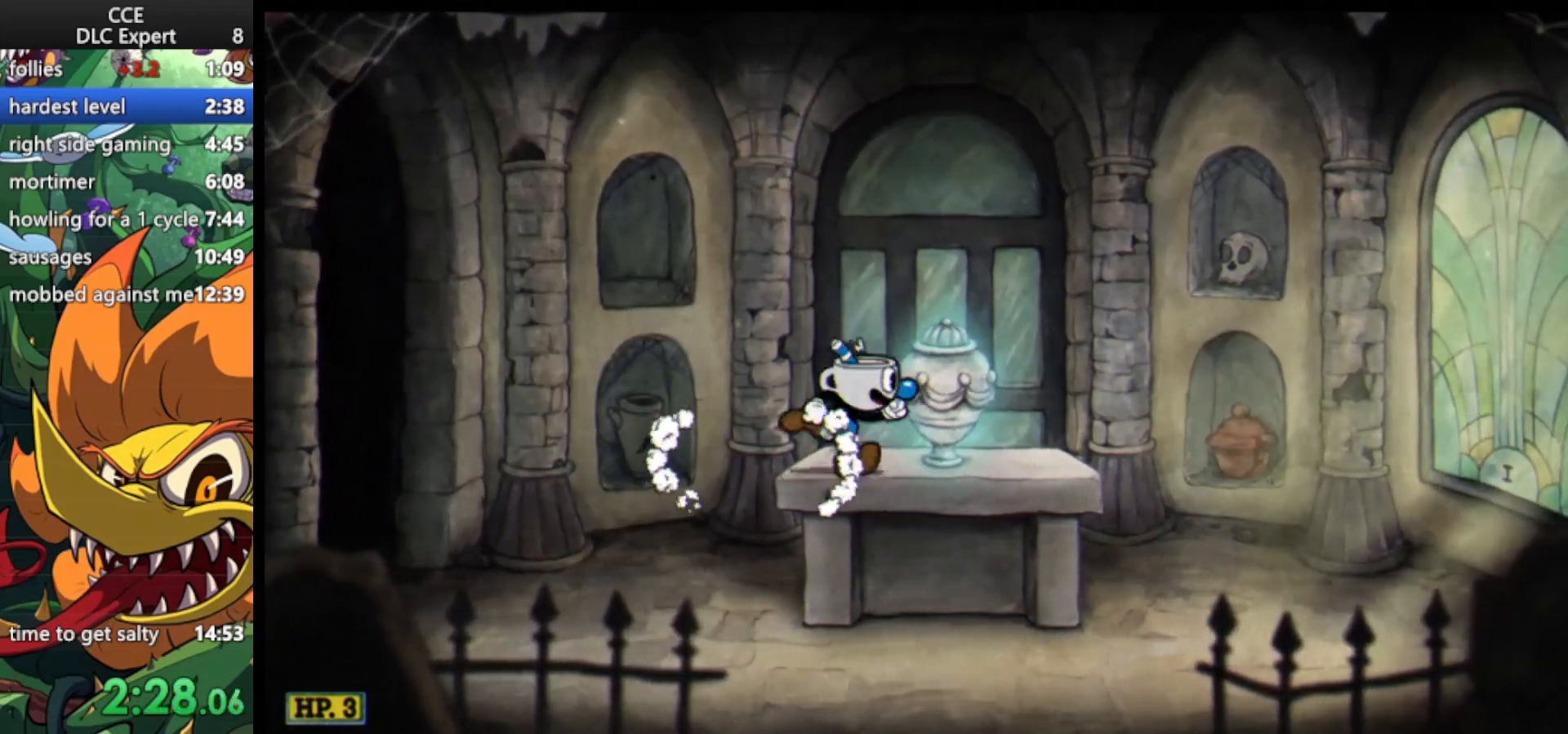
{"keys": [], "events": [[67, "jump", "down"], [167, "jump", "up"], [367, "right", "up"], [367, "up", "up"]]}
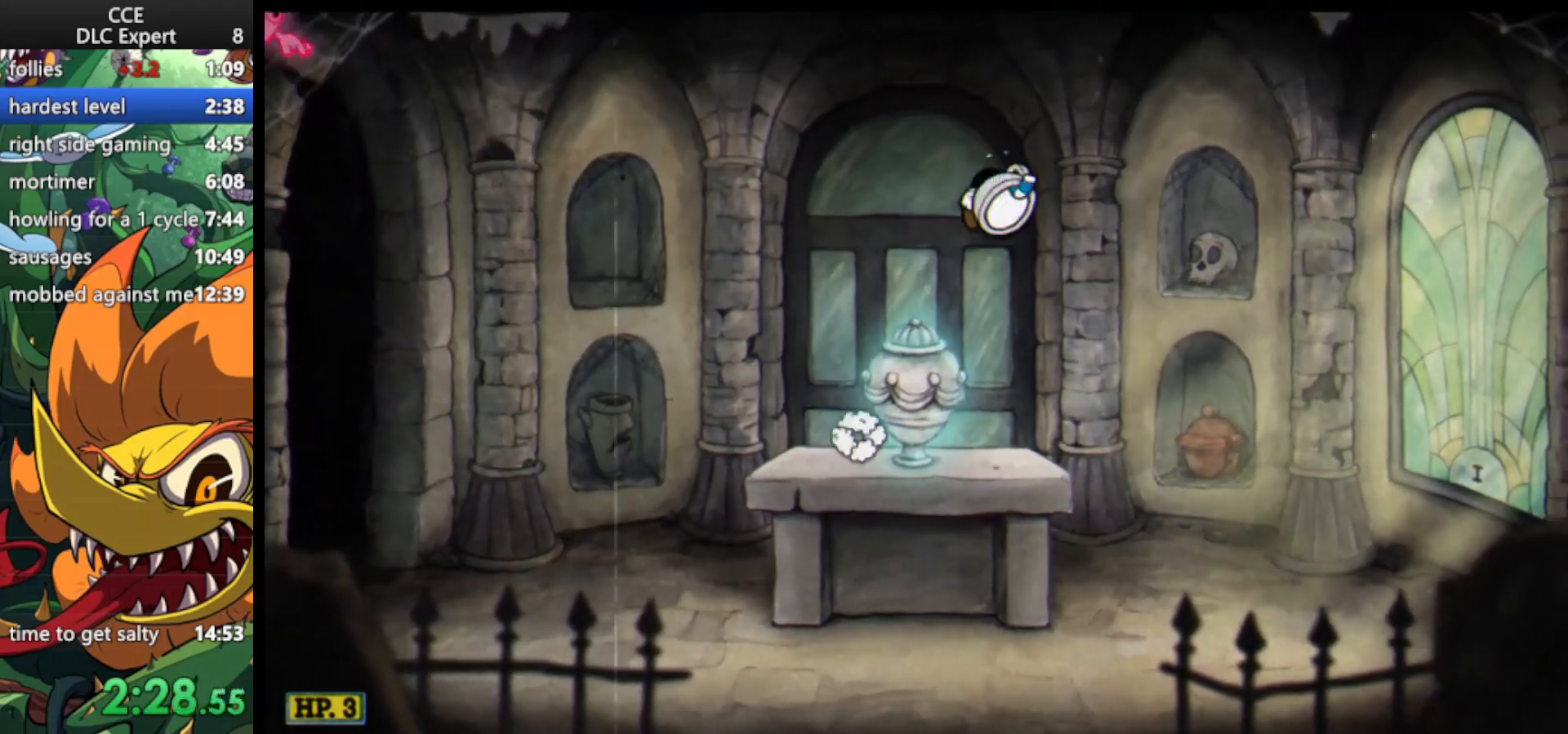
{"keys": ["jump", "left", "up"], "events": [[133, "left", "down"], [200, "jump", "down"], [467, "up", "down"]]}
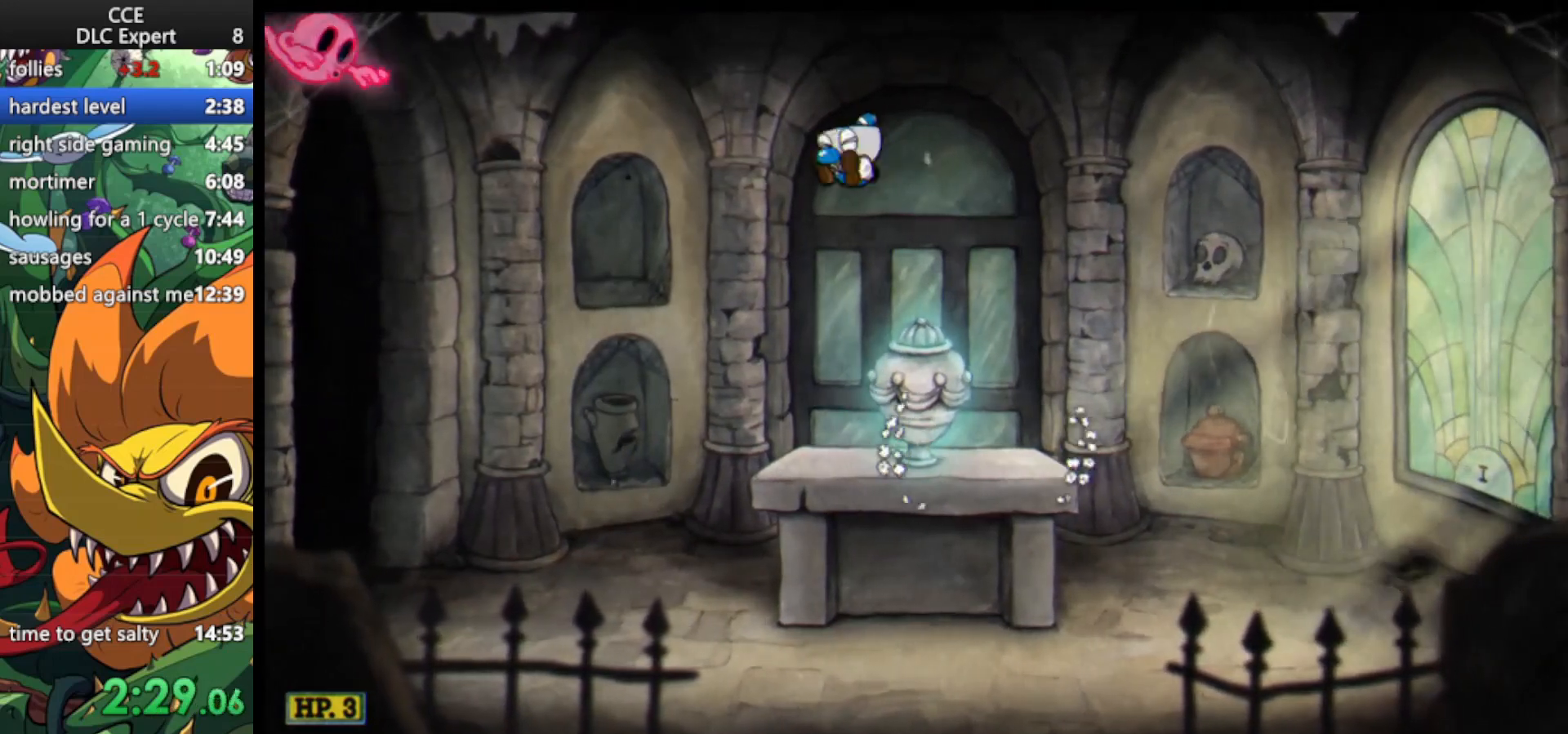
{"keys": ["left", "up"], "events": [[33, "jump", "up"], [100, "dash", "down"], [433, "dash", "up"]]}